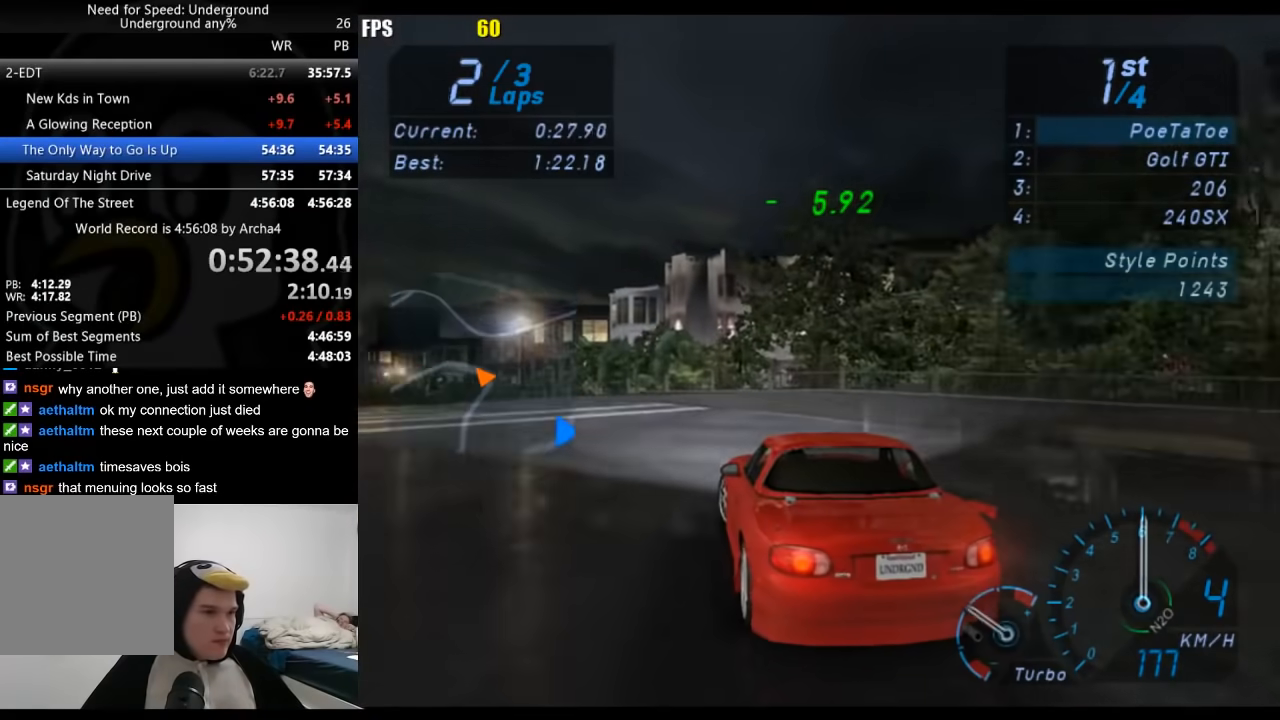
Gameplay with a controller (Xbox layout); each line is a JSON object with the inputs held at the frame after it. "button_events" lists button changes between this image and that frame as [ms after this image, input, new state], when the widget could be followed in between (sticks are given only as held states).
{"buttons": [], "left_stick": "down-left", "right_stick": "center", "button_events": []}
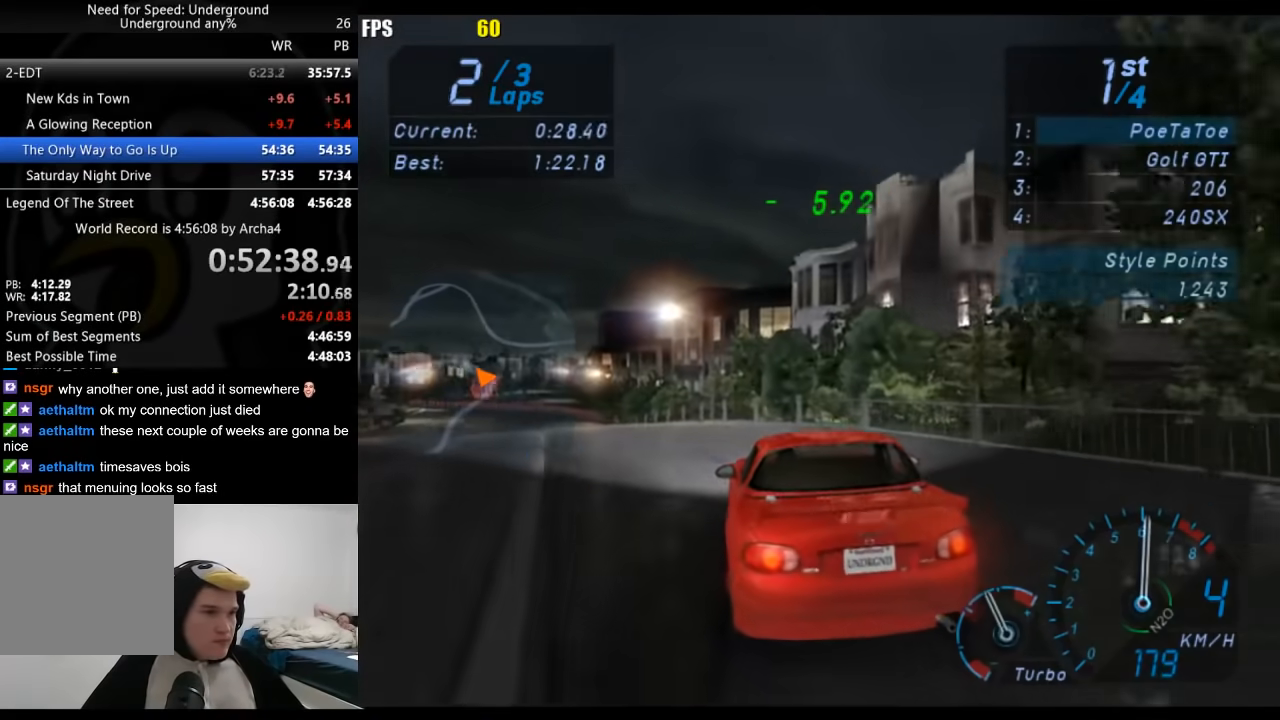
{"buttons": [], "left_stick": "down-left", "right_stick": "center", "button_events": []}
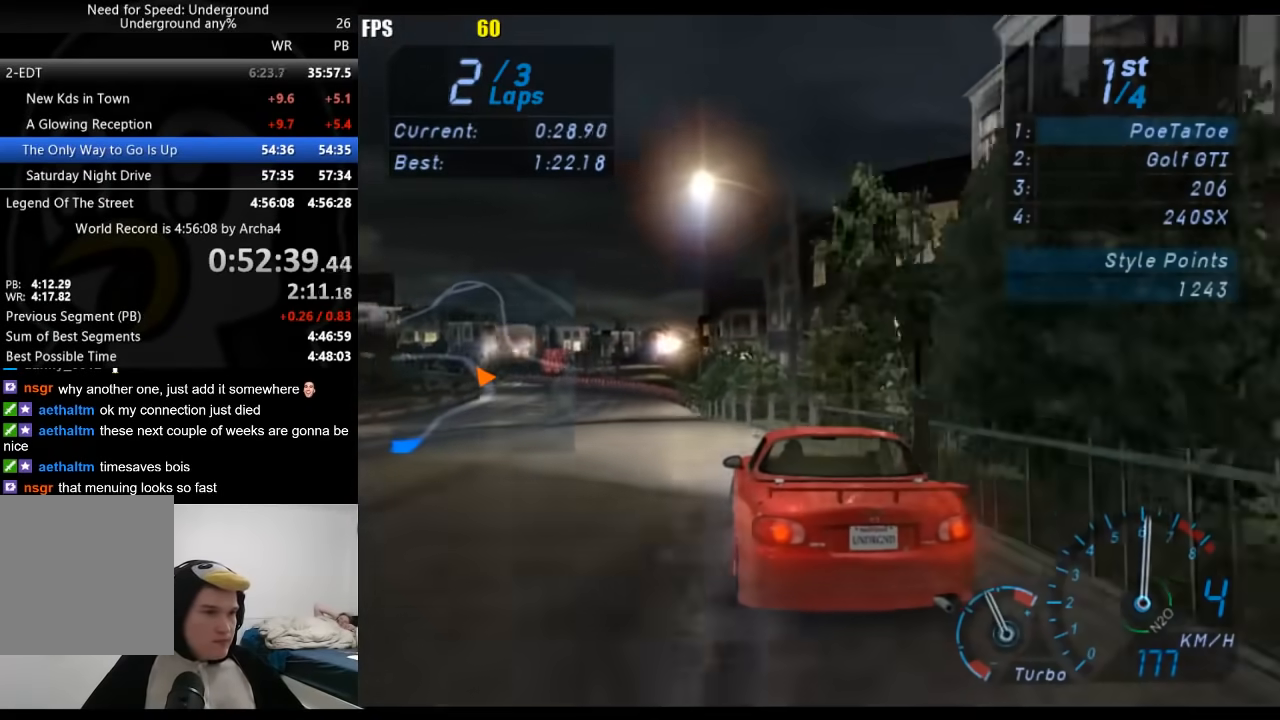
{"buttons": [], "left_stick": "down-left", "right_stick": "center", "button_events": []}
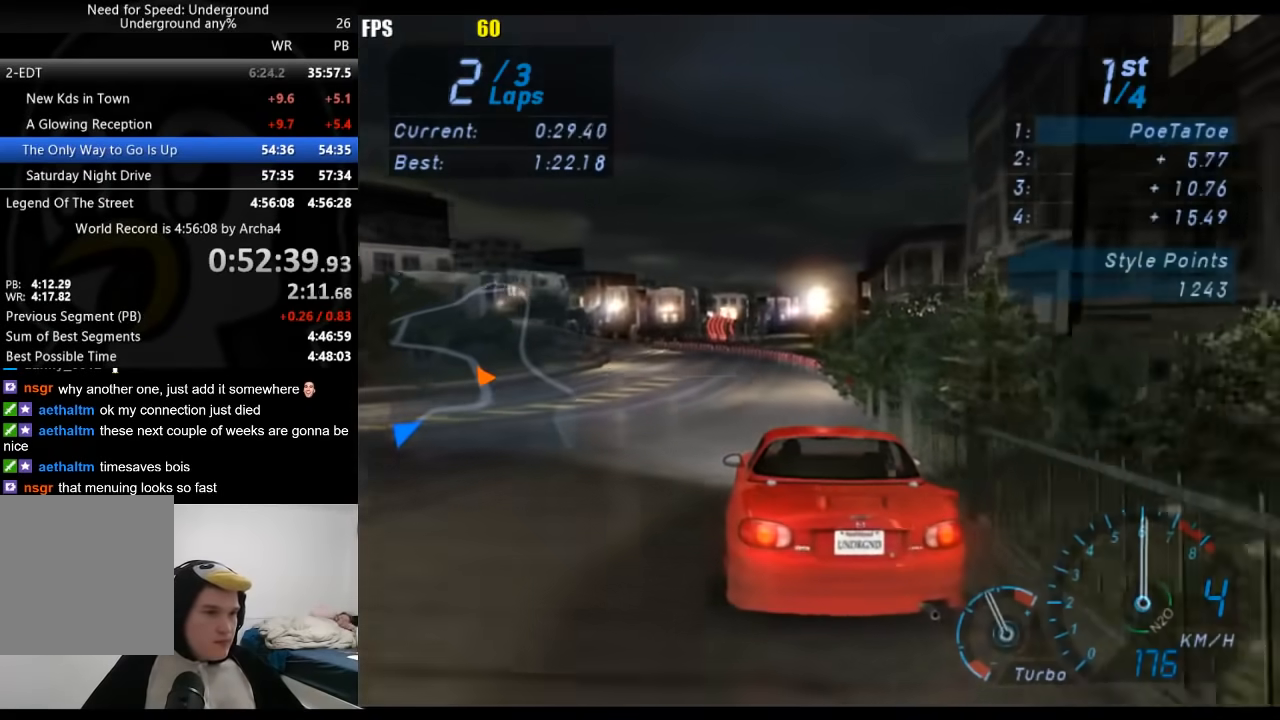
{"buttons": [], "left_stick": "down-left", "right_stick": "center", "button_events": []}
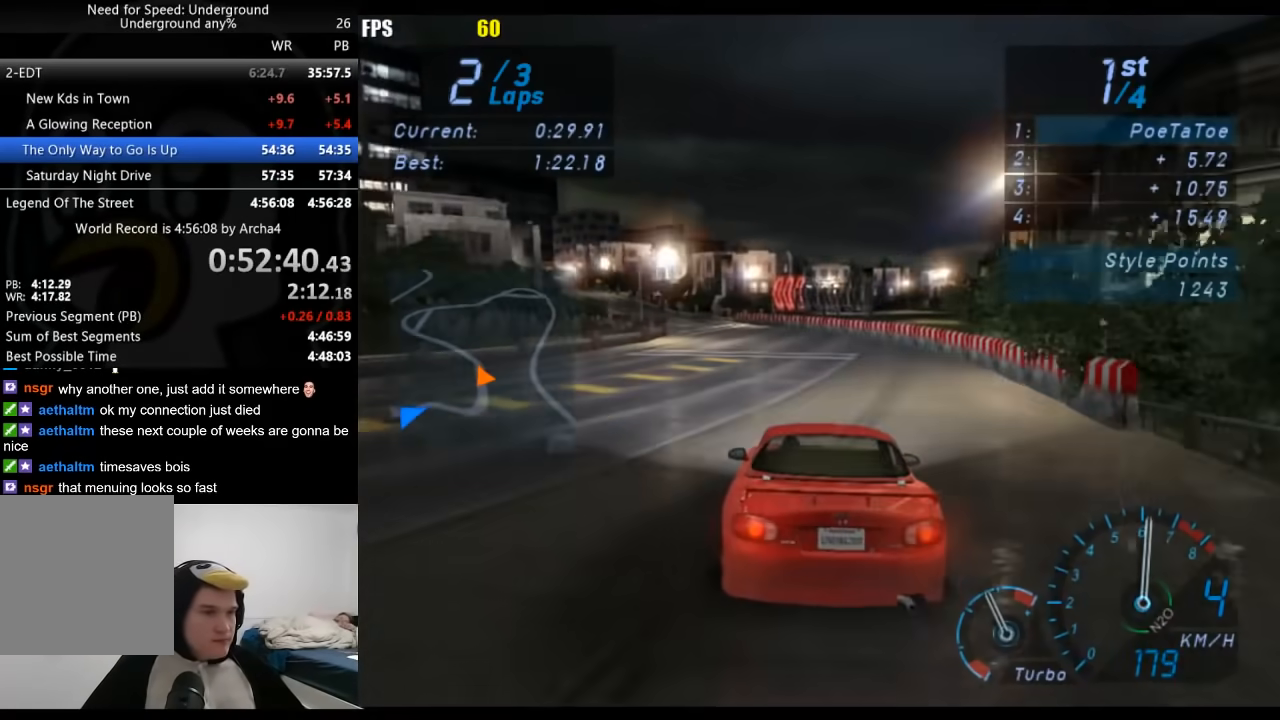
{"buttons": [], "left_stick": "center", "right_stick": "center", "button_events": []}
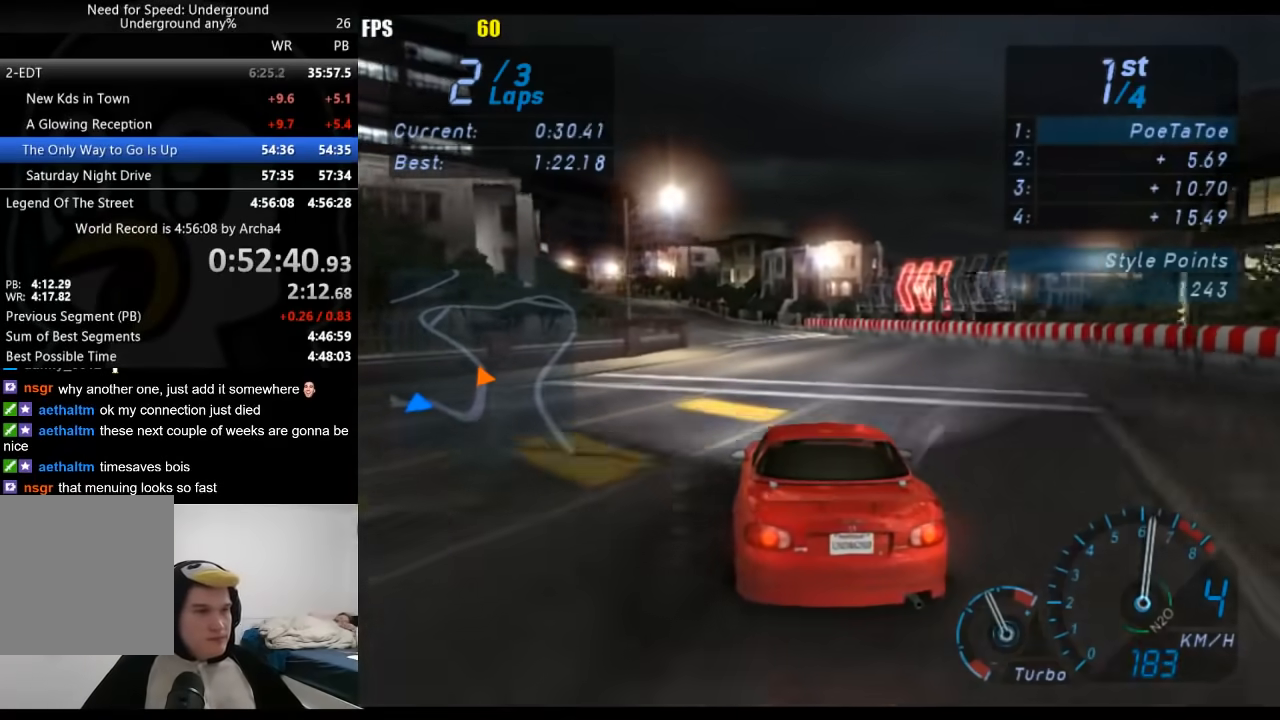
{"buttons": [], "left_stick": "center", "right_stick": "center", "button_events": []}
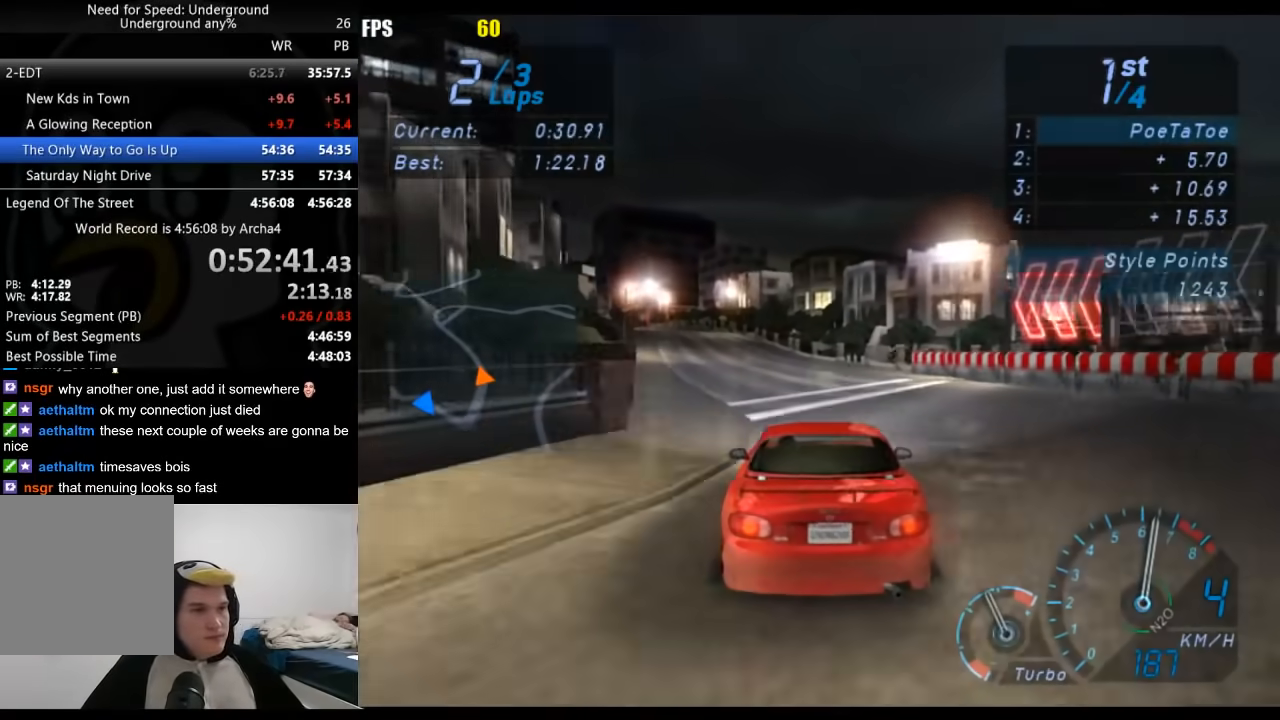
{"buttons": [], "left_stick": "down-left", "right_stick": "center", "button_events": []}
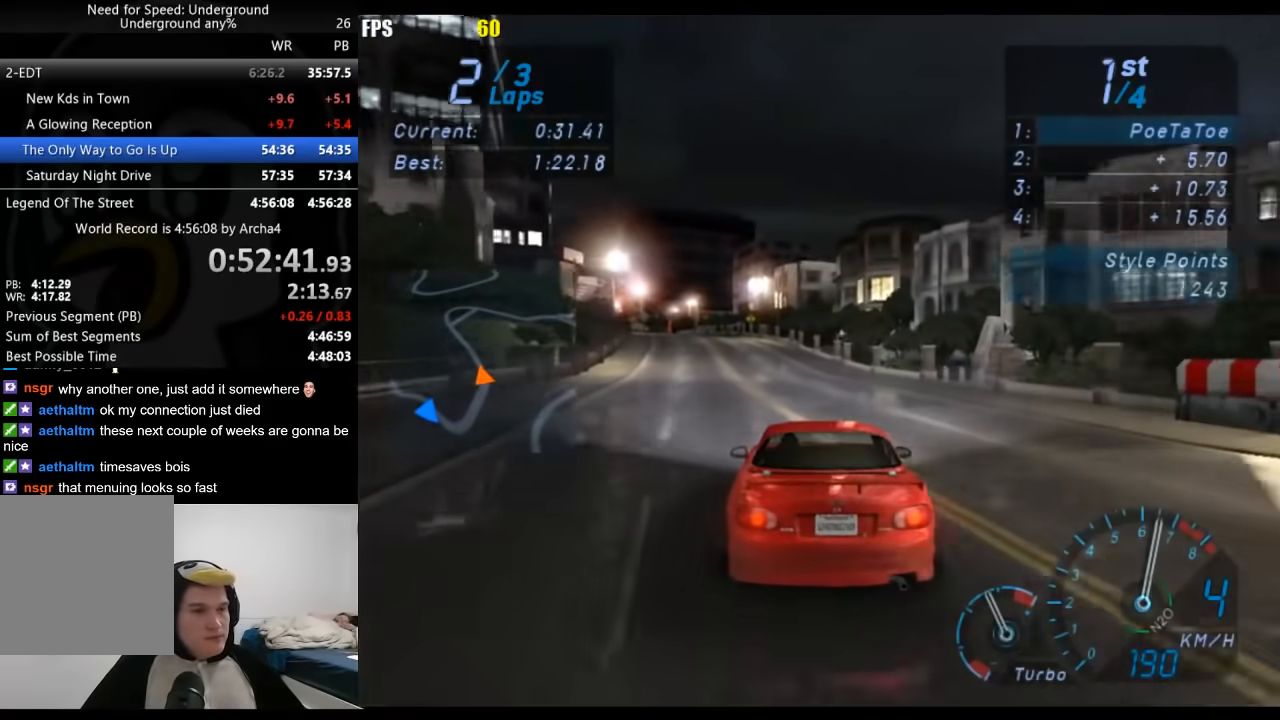
{"buttons": [], "left_stick": "center", "right_stick": "center", "button_events": []}
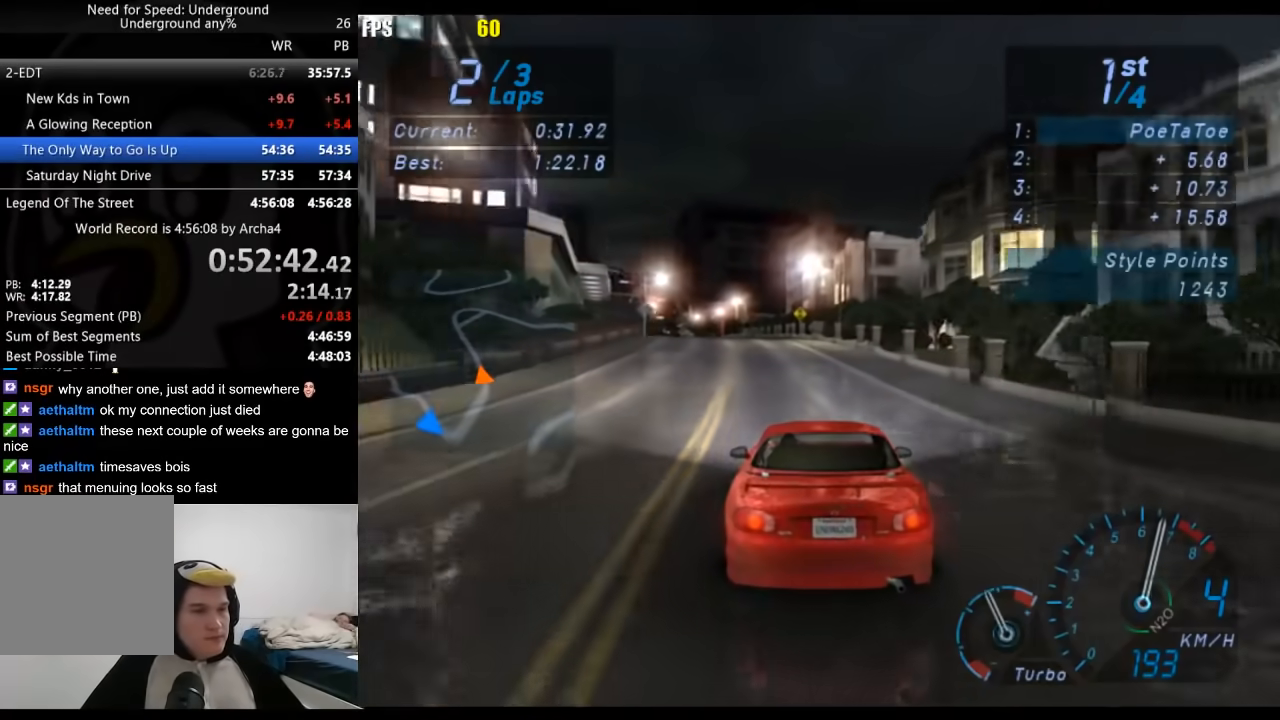
{"buttons": [], "left_stick": "left", "right_stick": "center", "button_events": []}
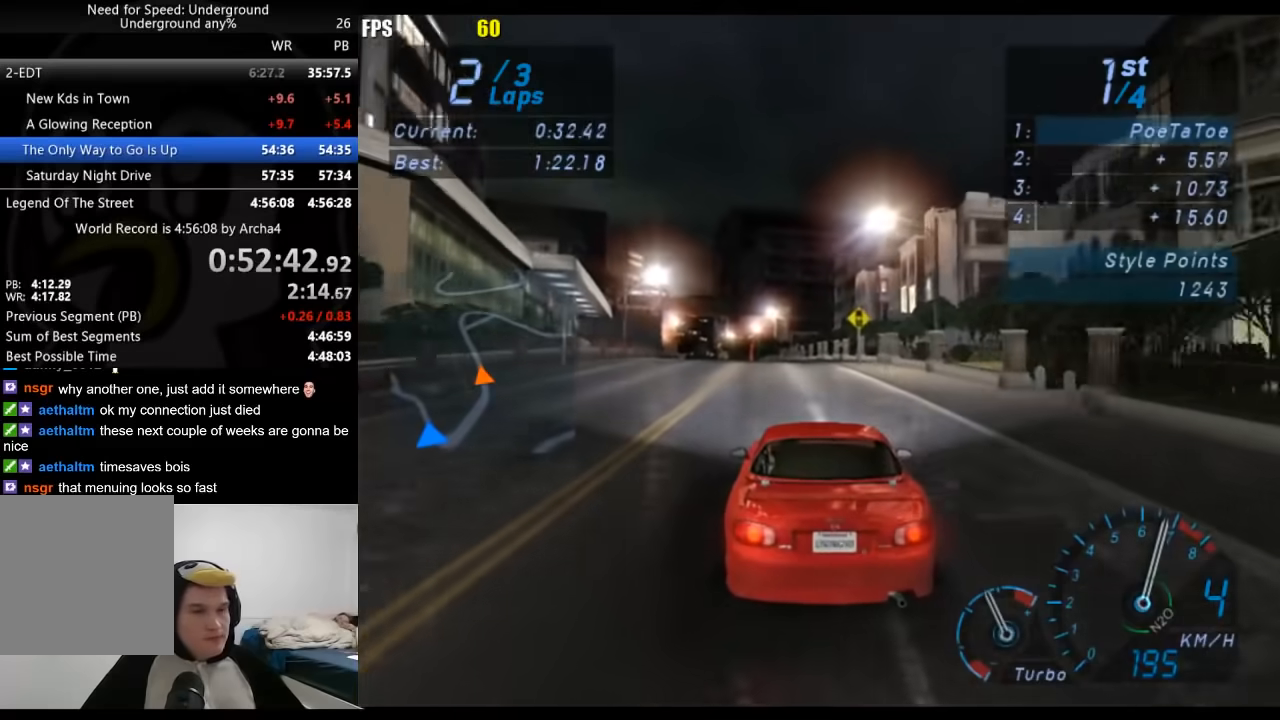
{"buttons": [], "left_stick": "center", "right_stick": "center", "button_events": []}
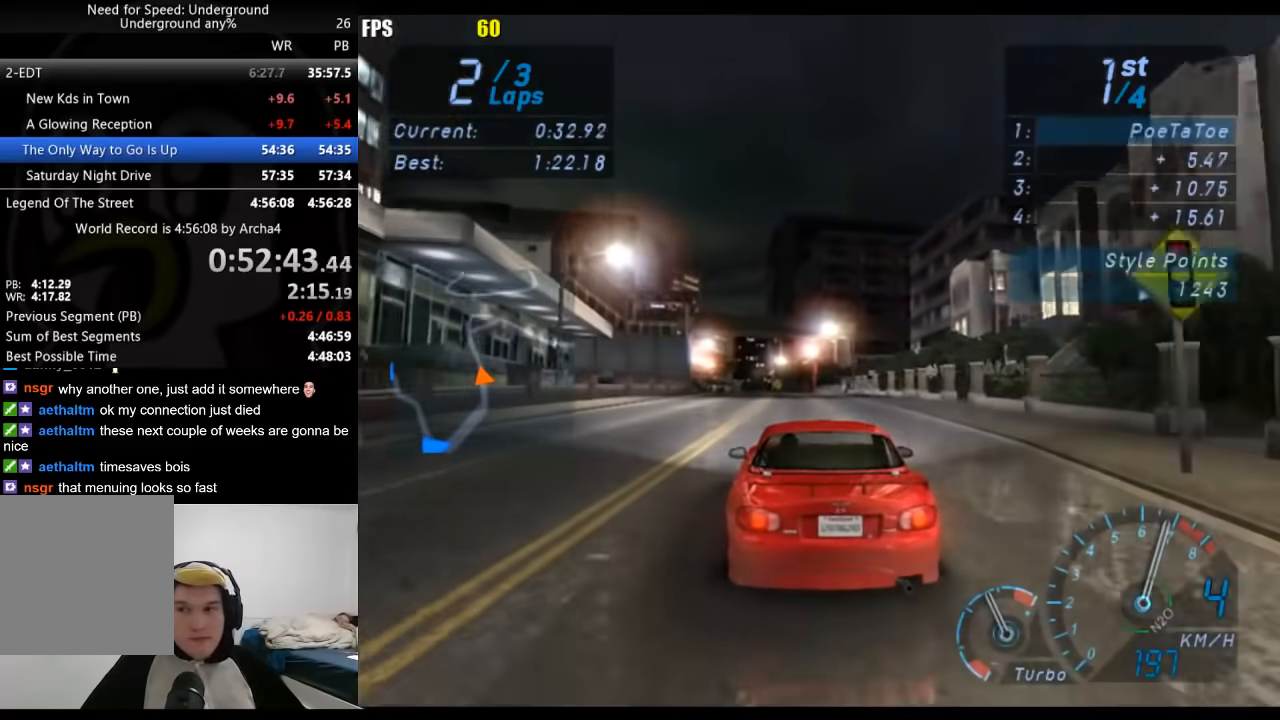
{"buttons": [], "left_stick": "center", "right_stick": "center", "button_events": []}
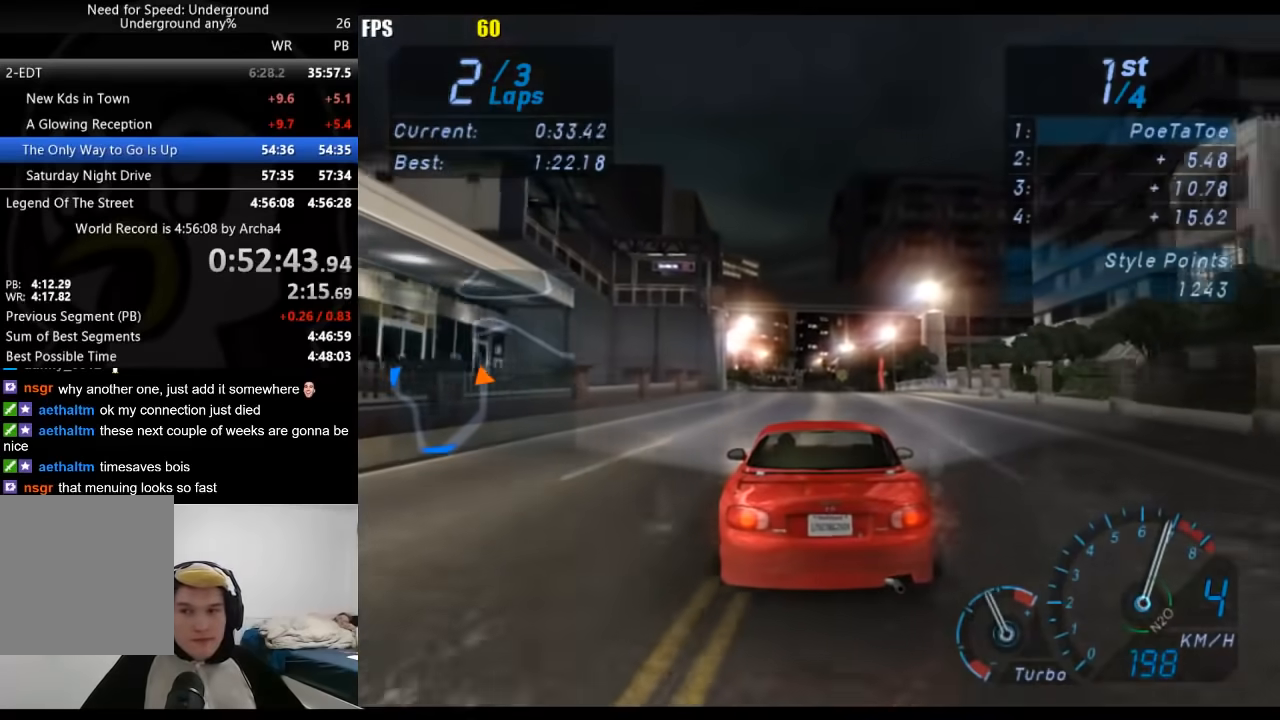
{"buttons": [], "left_stick": "center", "right_stick": "center", "button_events": []}
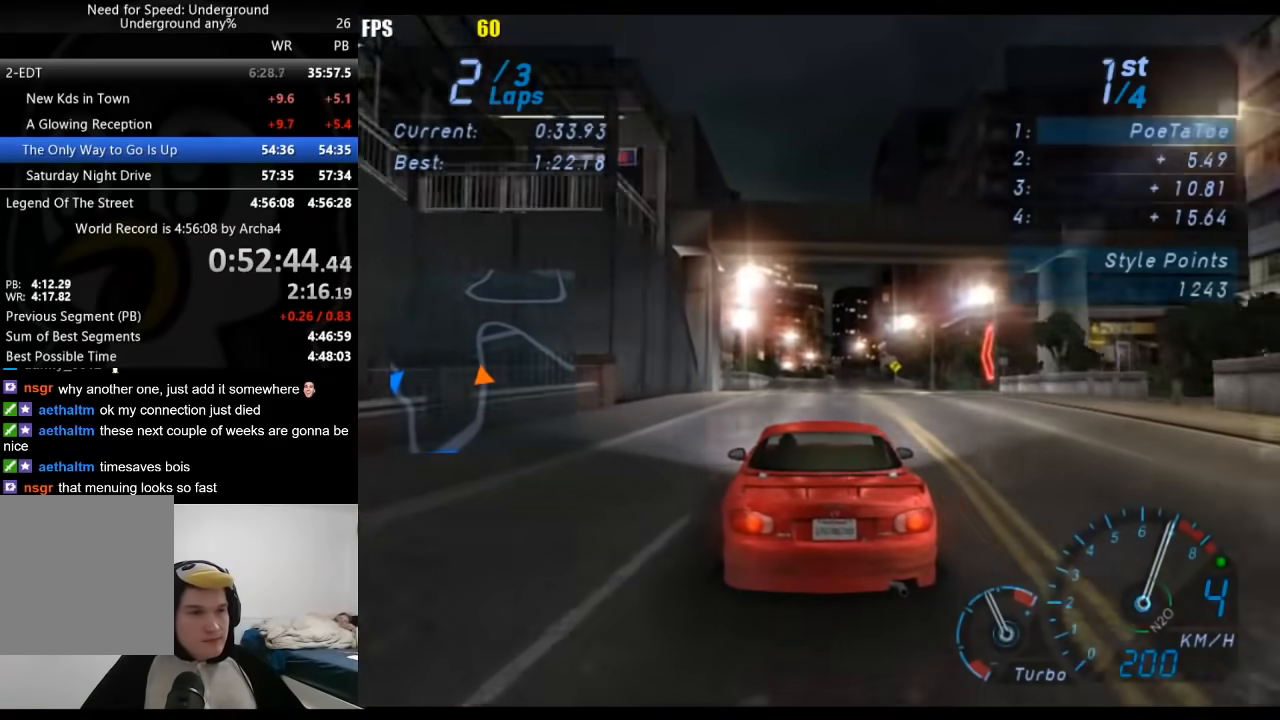
{"buttons": [], "left_stick": "center", "right_stick": "center", "button_events": []}
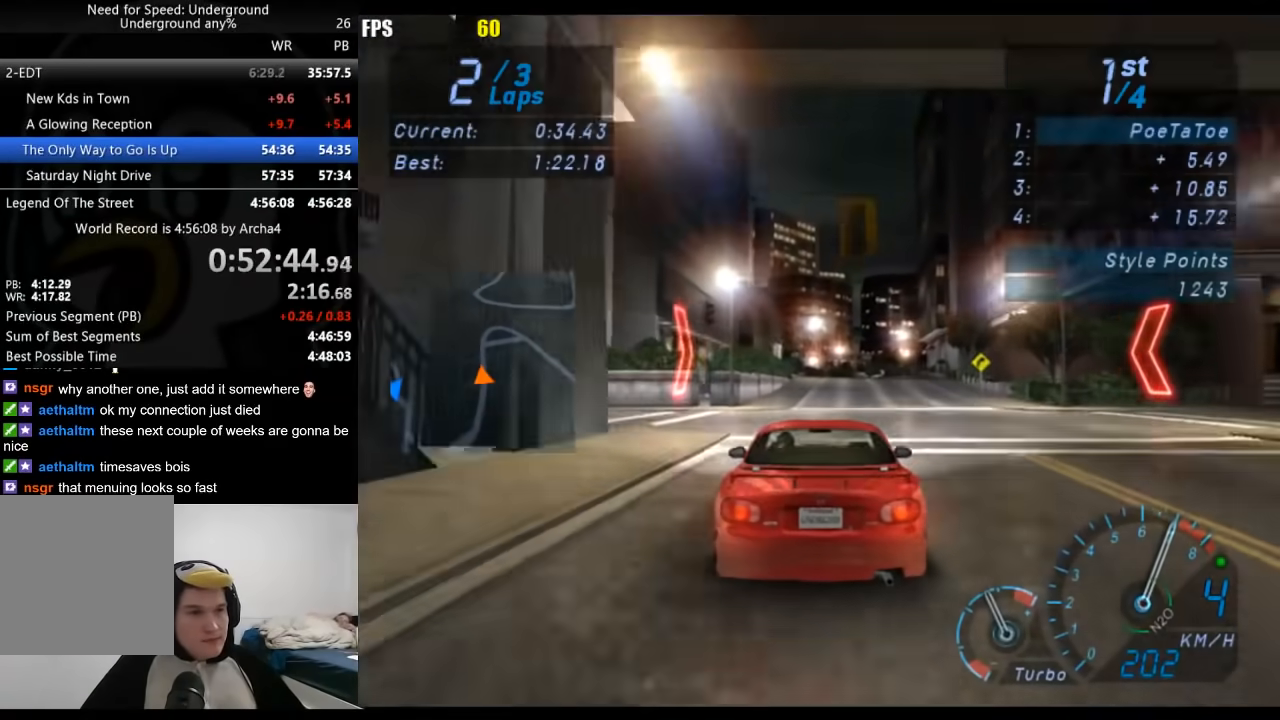
{"buttons": [], "left_stick": "center", "right_stick": "center", "button_events": []}
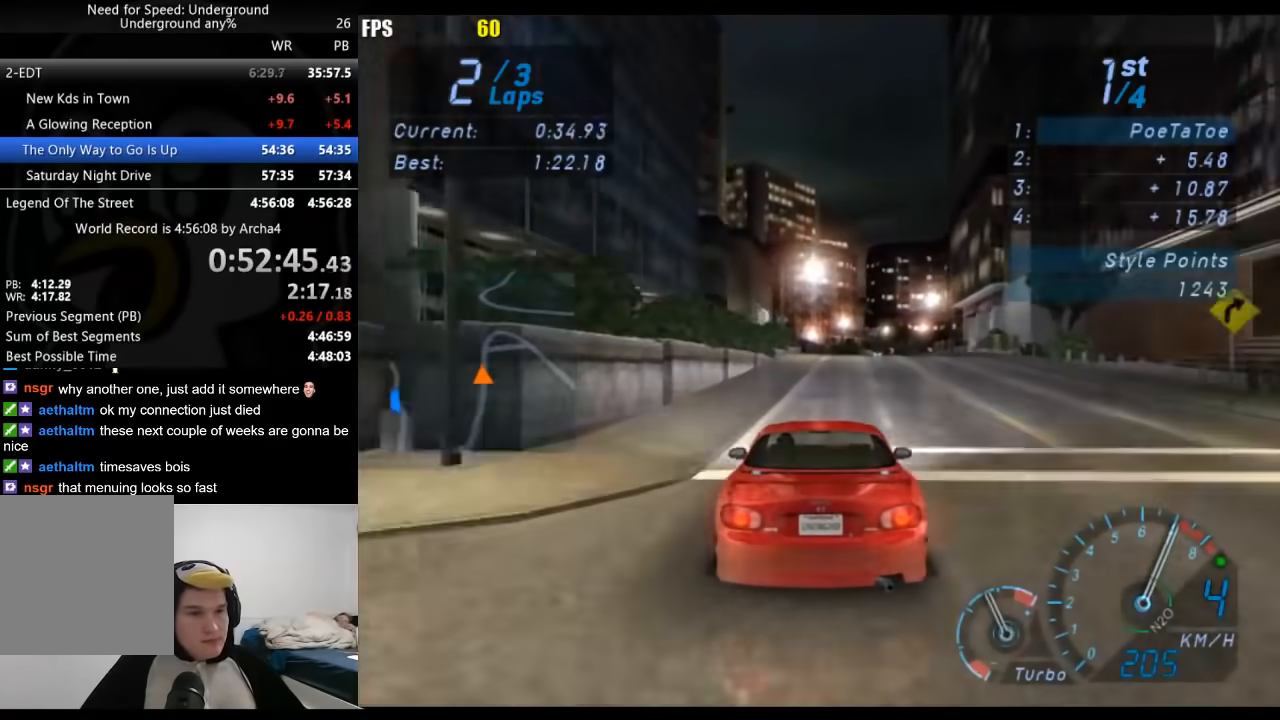
{"buttons": [], "left_stick": "center", "right_stick": "center", "button_events": []}
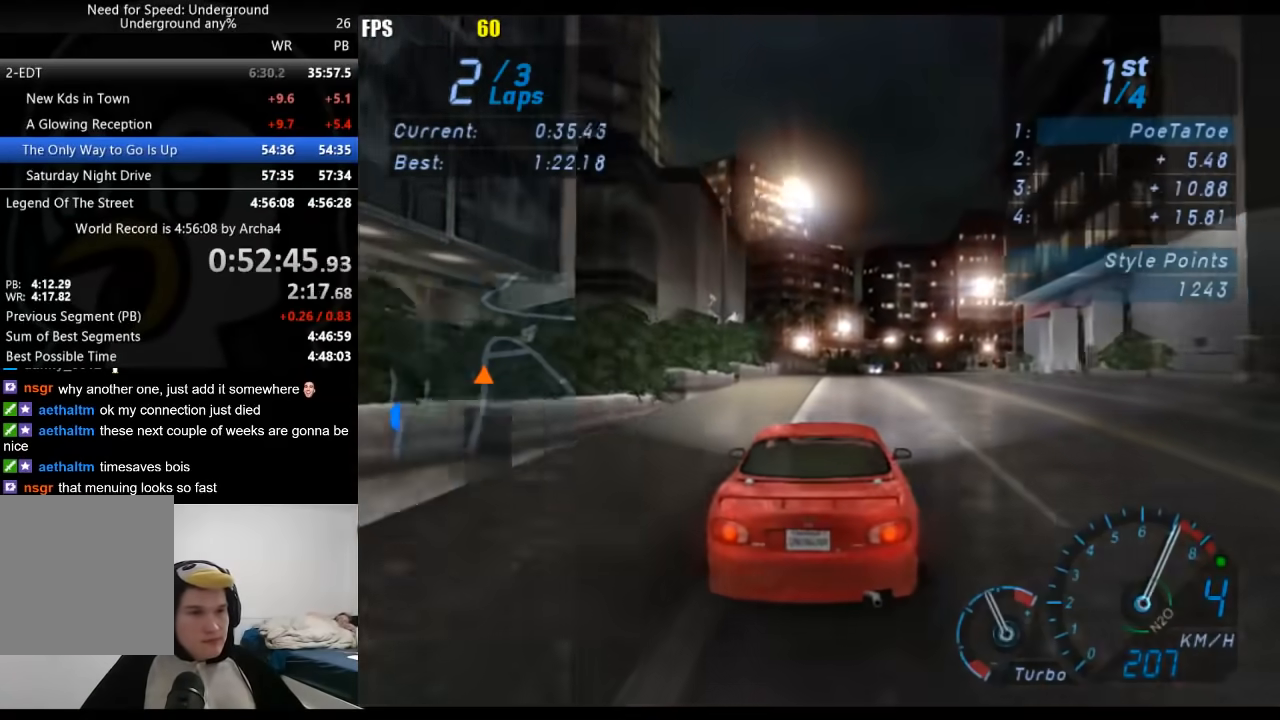
{"buttons": [], "left_stick": "center", "right_stick": "center", "button_events": []}
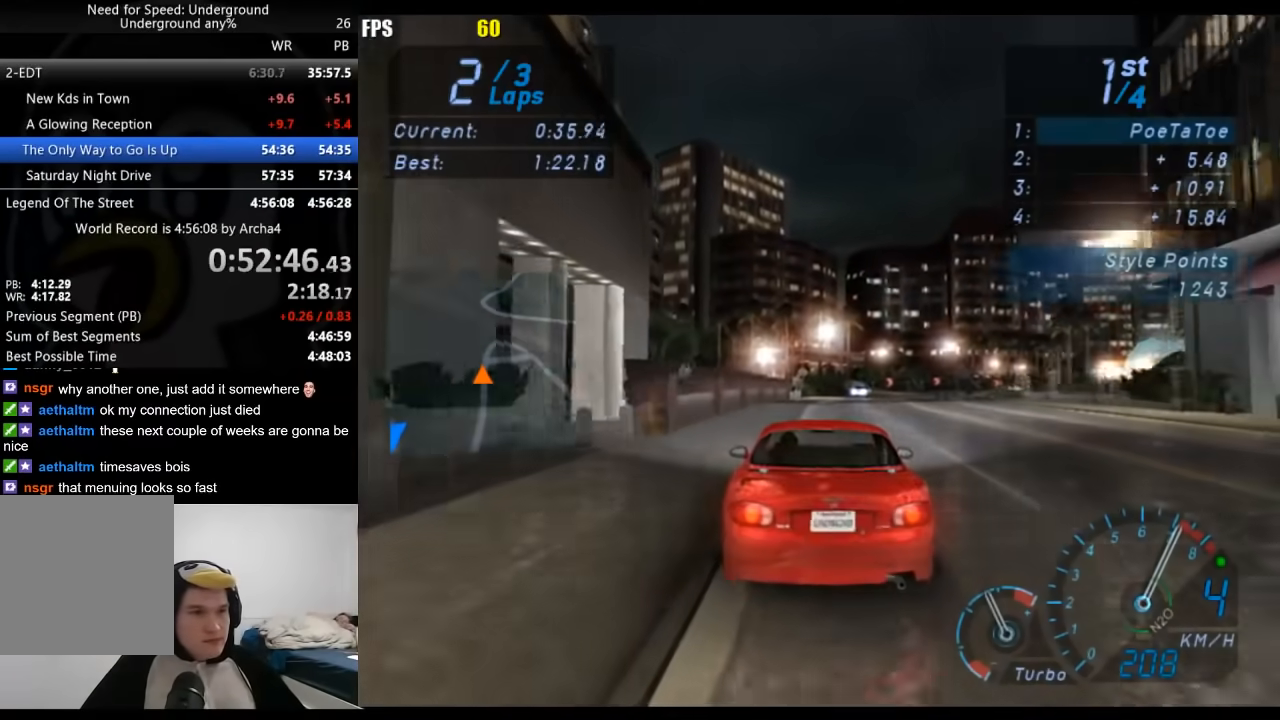
{"buttons": [], "left_stick": "center", "right_stick": "center", "button_events": []}
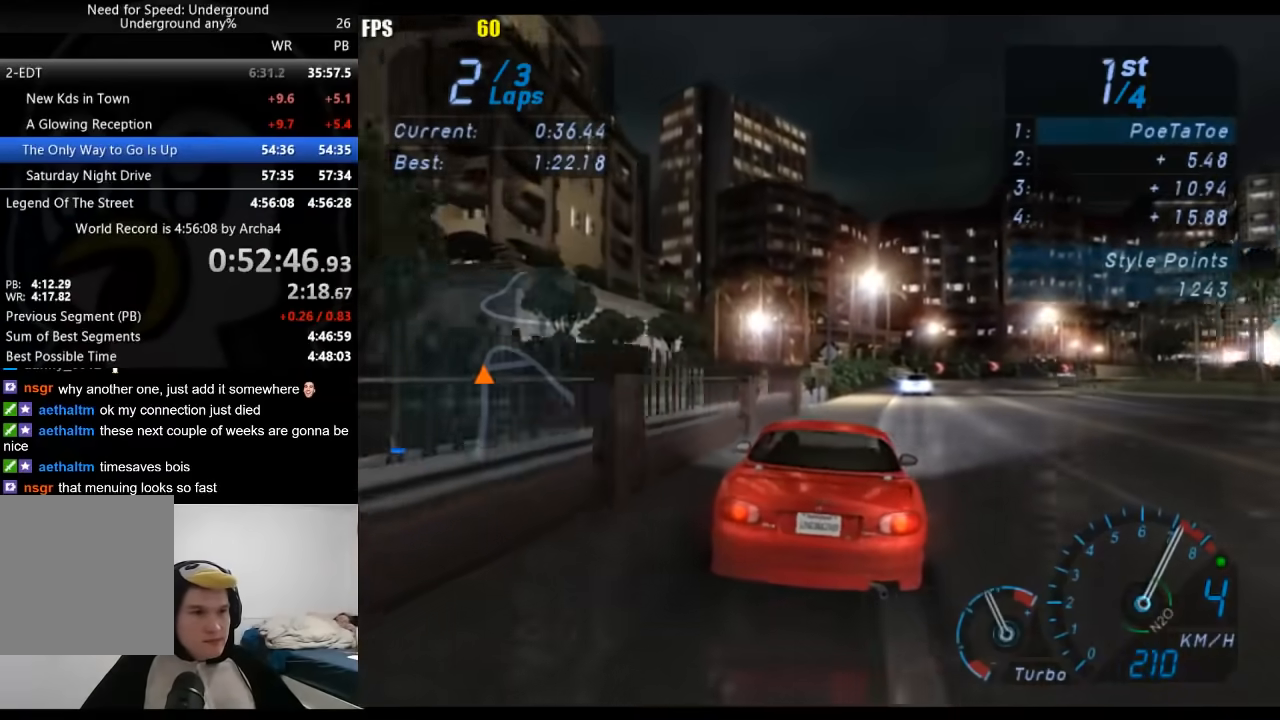
{"buttons": [], "left_stick": "right", "right_stick": "center", "button_events": []}
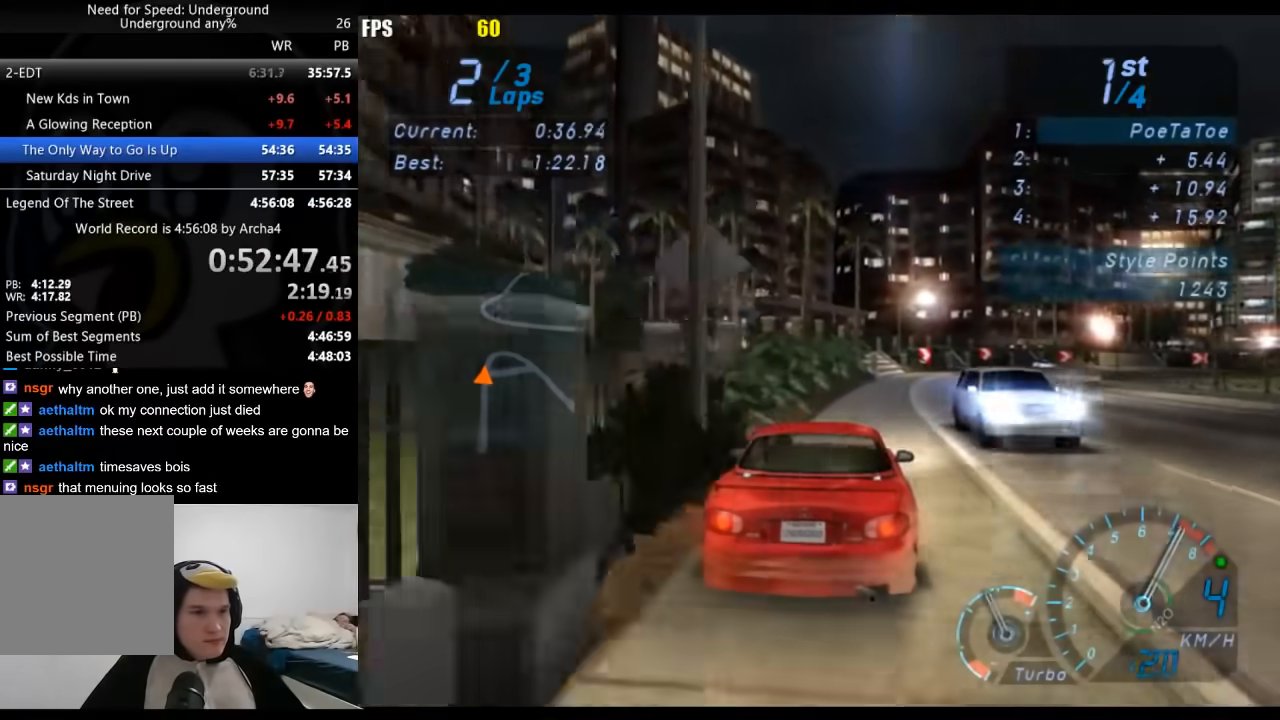
{"buttons": [], "left_stick": "center", "right_stick": "center", "button_events": []}
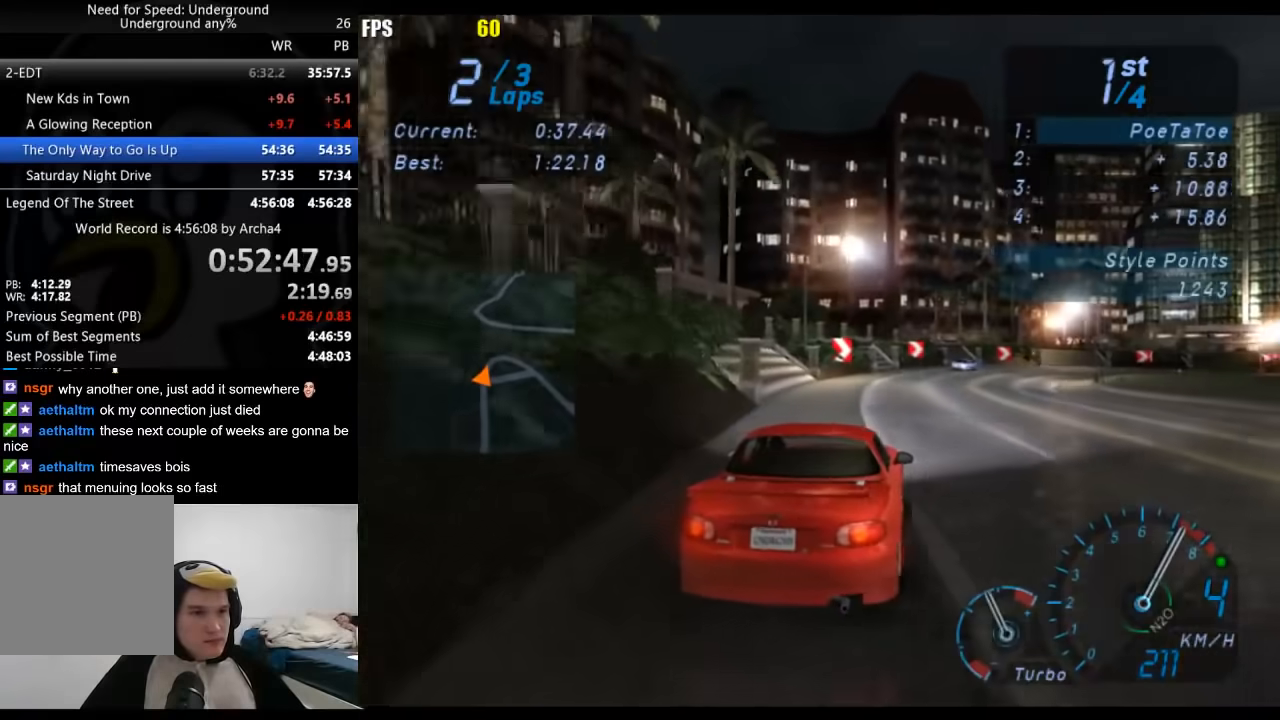
{"buttons": [], "left_stick": "right", "right_stick": "center", "button_events": []}
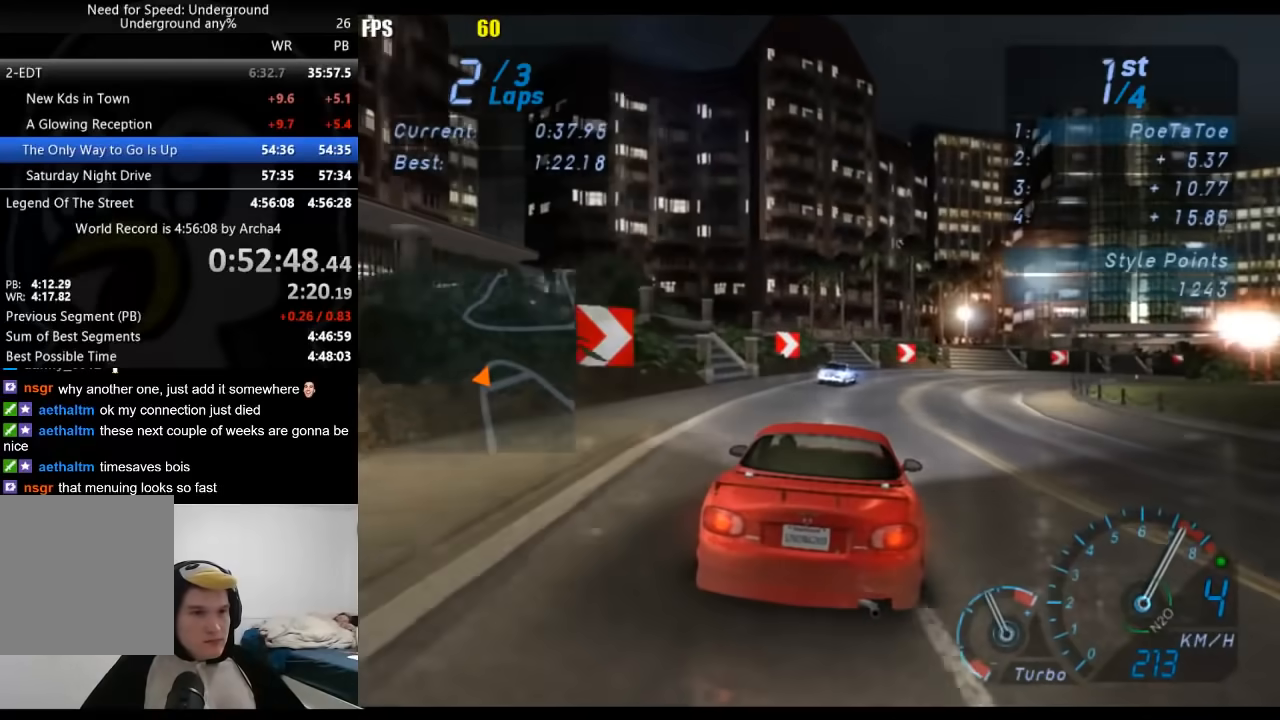
{"buttons": [], "left_stick": "right", "right_stick": "center", "button_events": []}
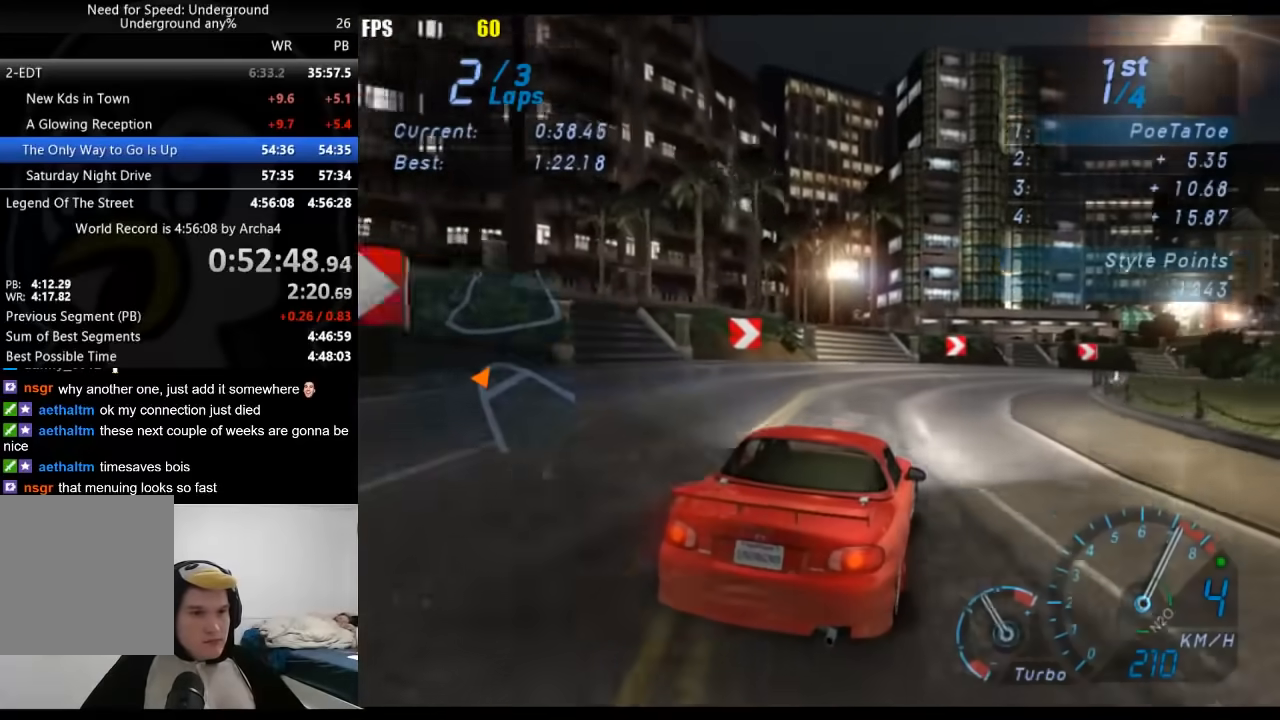
{"buttons": [], "left_stick": "right", "right_stick": "center", "button_events": []}
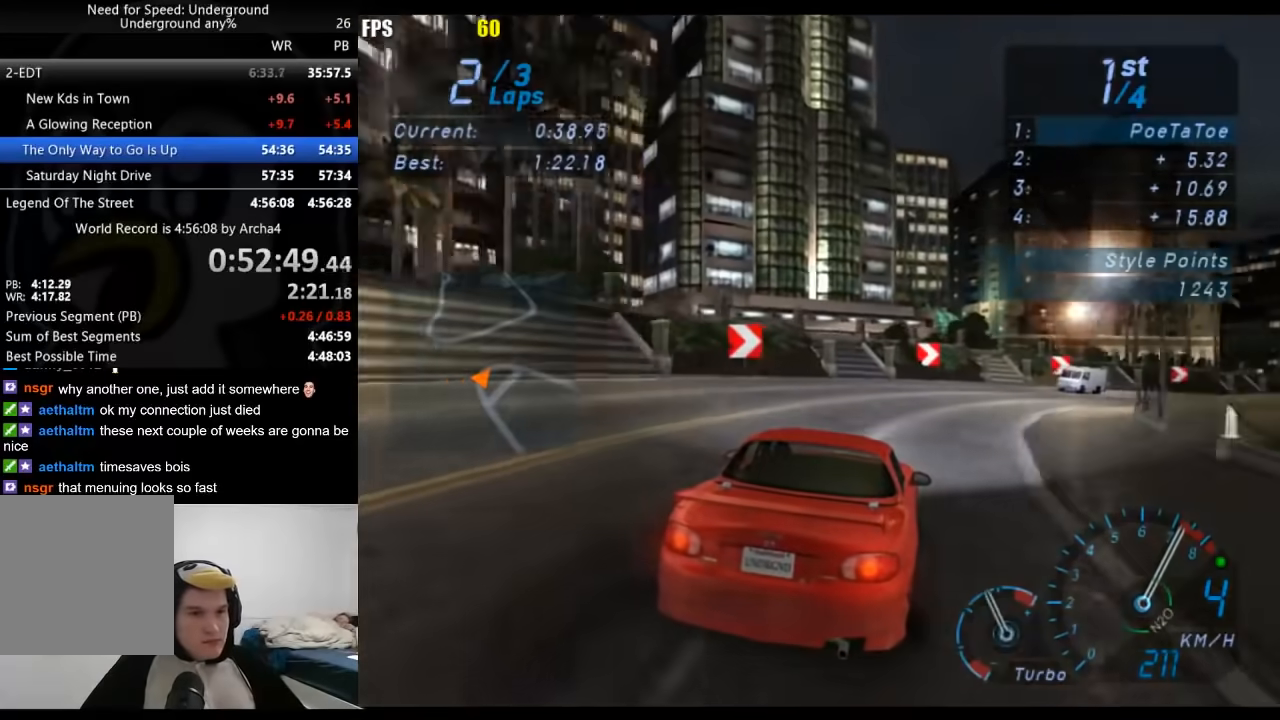
{"buttons": [], "left_stick": "down-left", "right_stick": "center", "button_events": []}
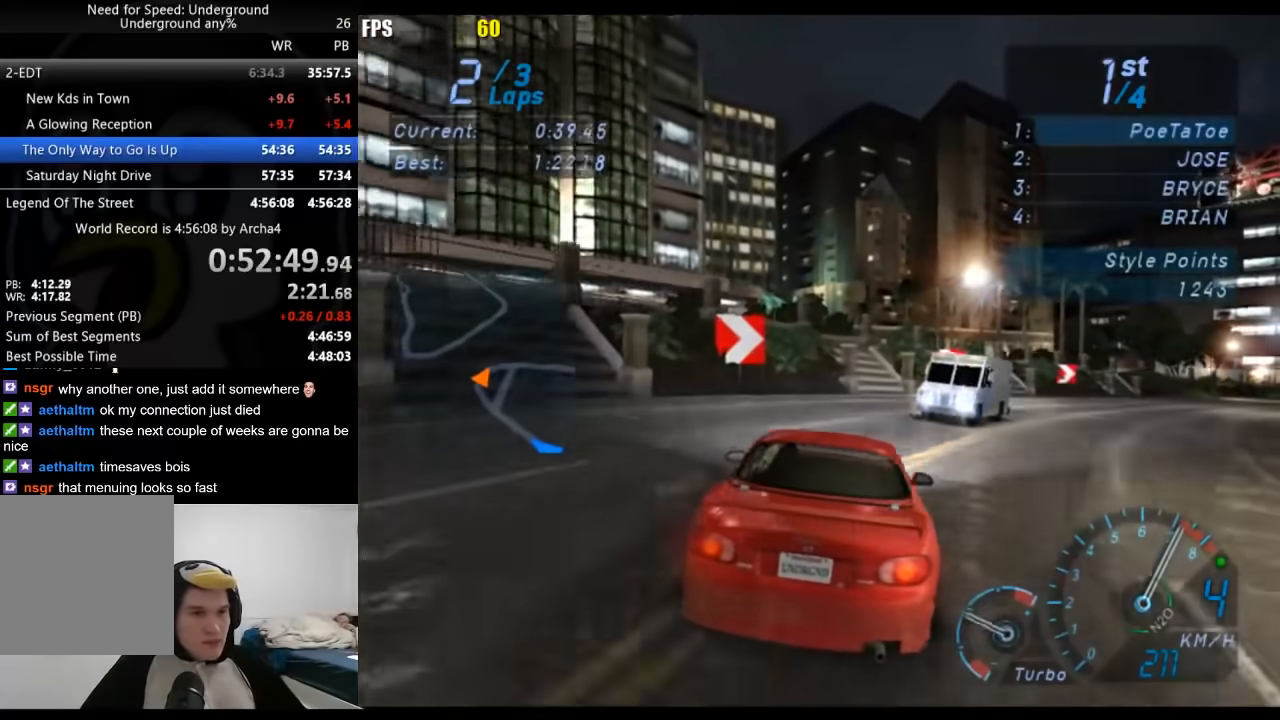
{"buttons": [], "left_stick": "left", "right_stick": "center", "button_events": []}
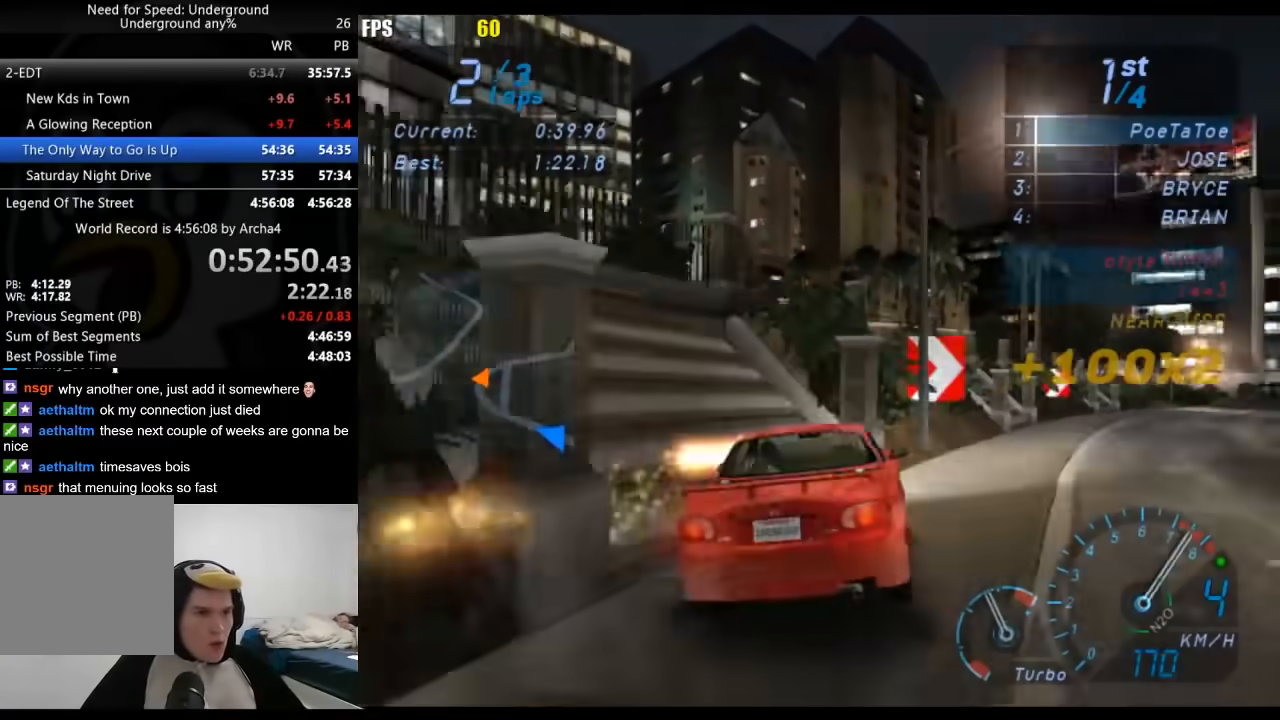
{"buttons": [], "left_stick": "right", "right_stick": "center", "button_events": []}
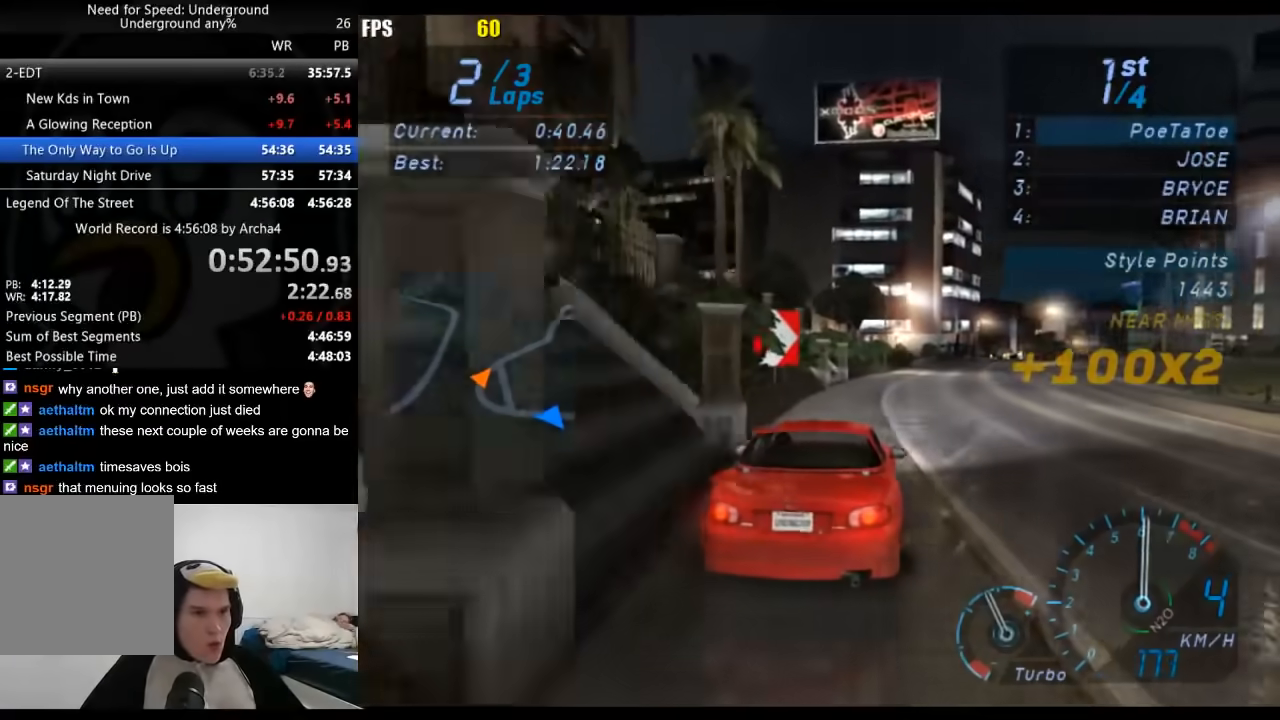
{"buttons": [], "left_stick": "center", "right_stick": "center", "button_events": []}
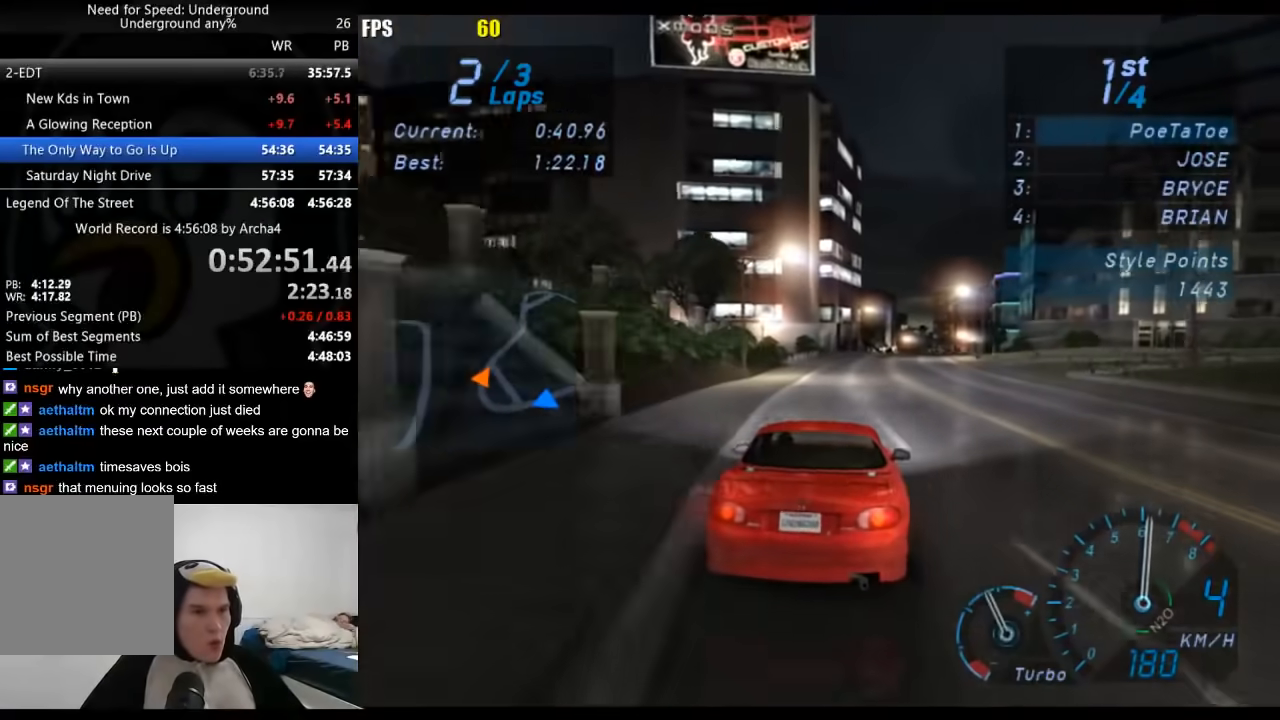
{"buttons": [], "left_stick": "center", "right_stick": "center", "button_events": []}